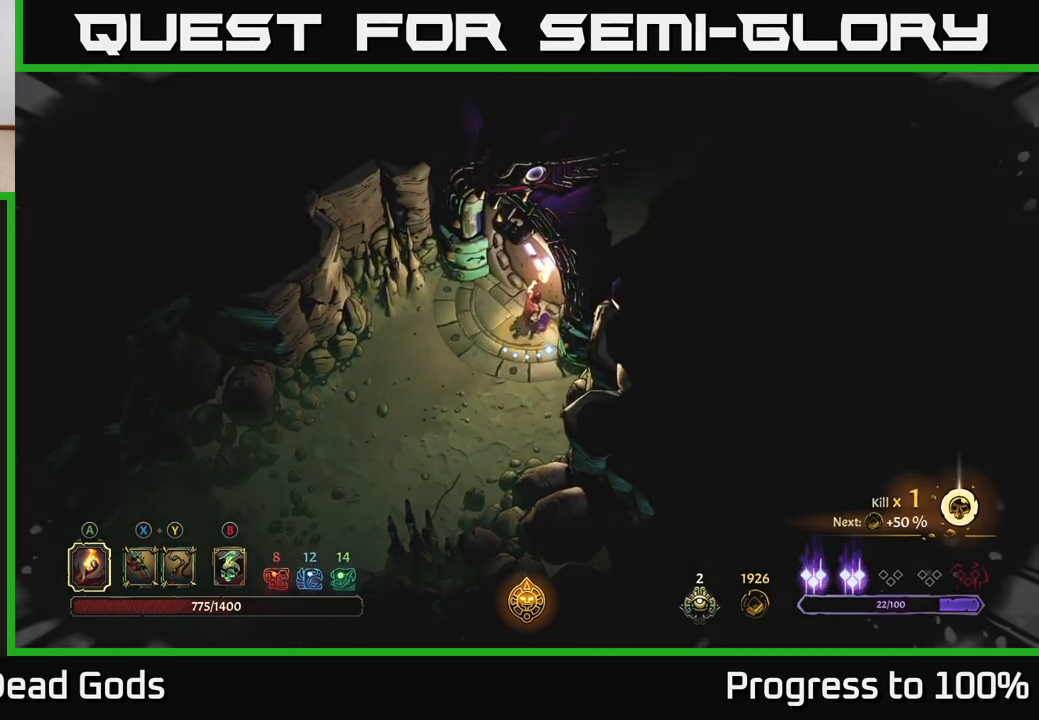
Gameplay with a controller (Xbox layout); each line is a JSON object with the inputs held at the frame after it. "events" lists button and stick changes between this image and that frame as [ms after this image, input, new state], when the widget could be followed in between. Not read: L3.
{"buttons": [], "left_stick": "center", "right_stick": "center", "events": [[17, "R1", "up"], [17, "left_stick", "center"]]}
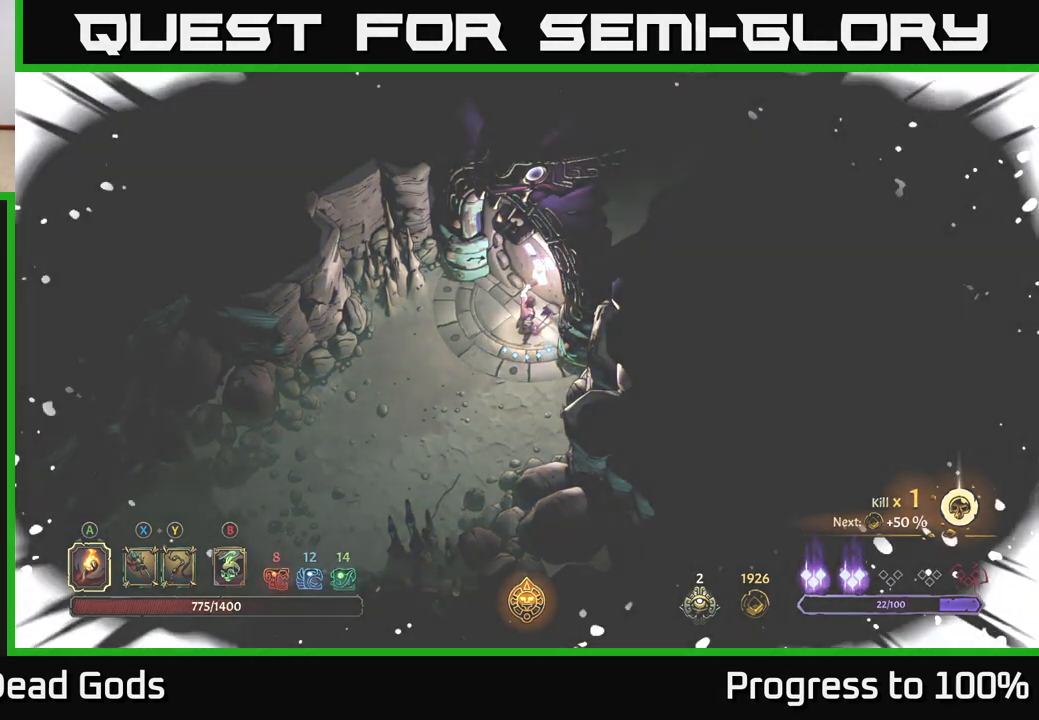
{"buttons": [], "left_stick": "center", "right_stick": "center", "events": []}
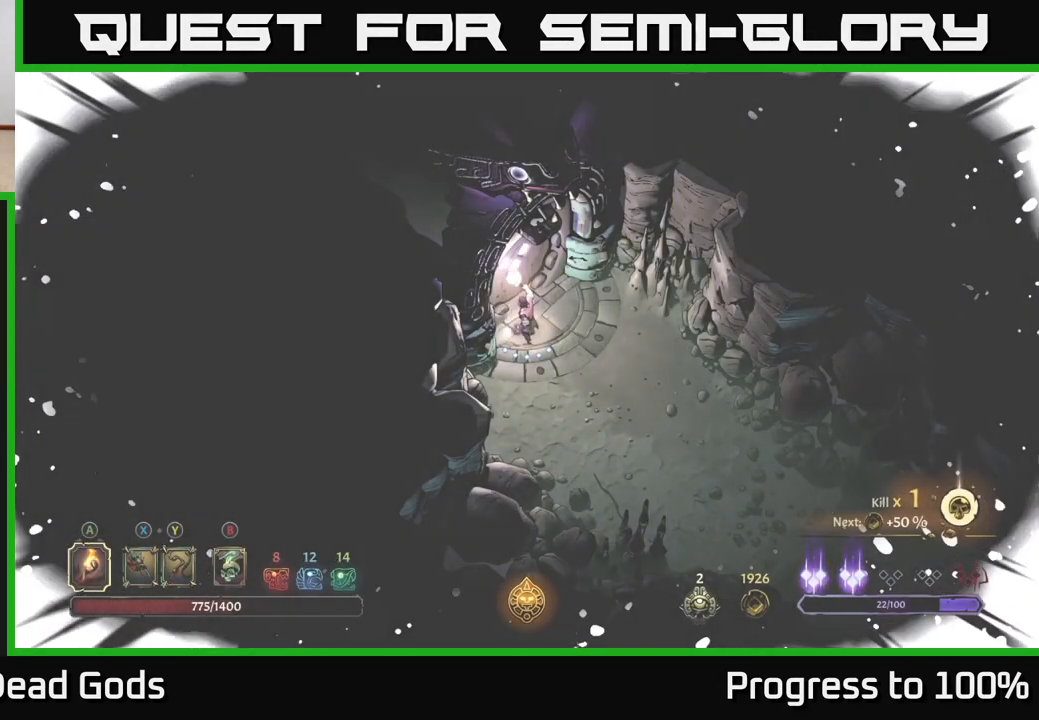
{"buttons": [], "left_stick": "center", "right_stick": "center", "events": [[300, "left_stick", "up"], [367, "R1", "down"], [450, "R1", "up"], [500, "left_stick", "center"]]}
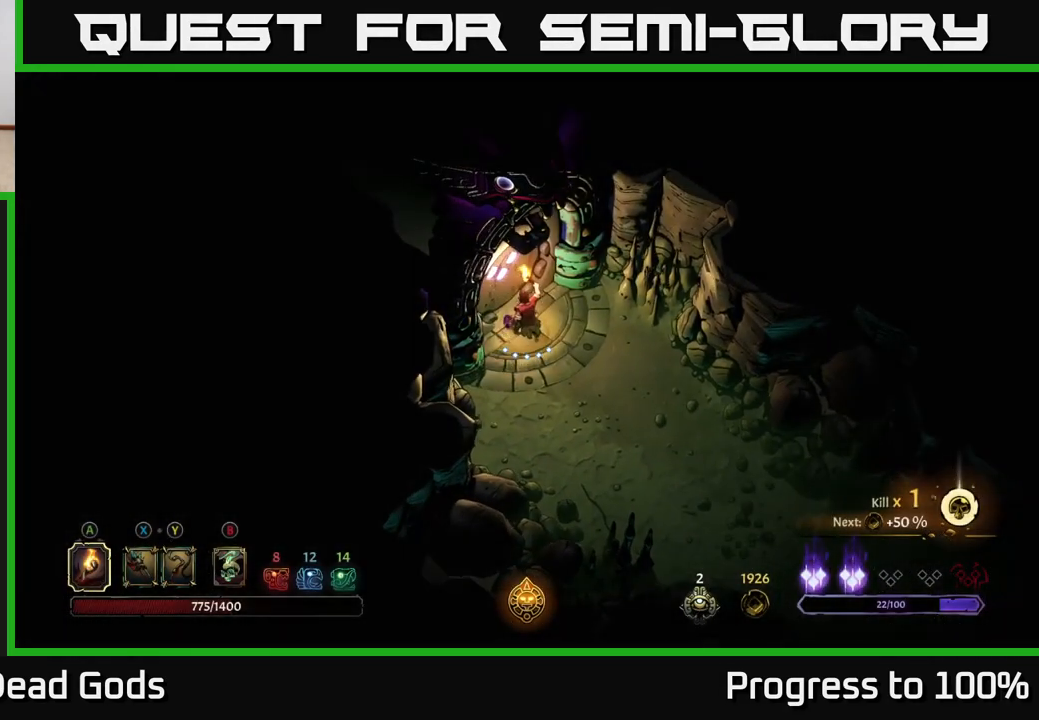
{"buttons": [], "left_stick": "center", "right_stick": "center", "events": [[100, "R1", "down"], [183, "R1", "up"]]}
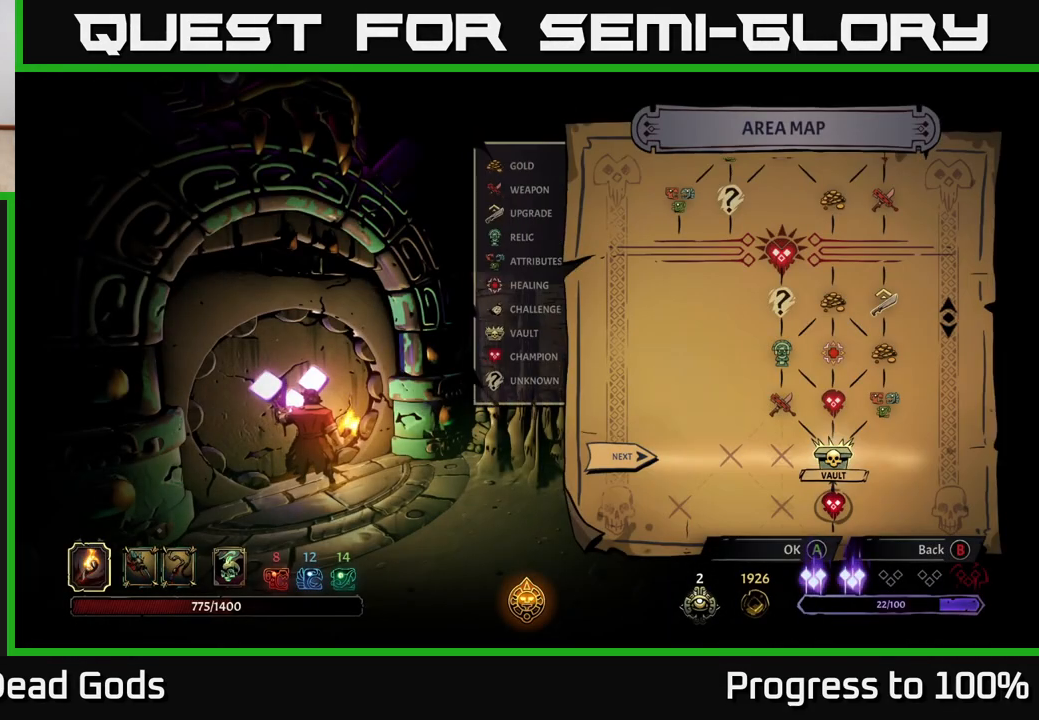
{"buttons": [], "left_stick": "center", "right_stick": "center", "events": []}
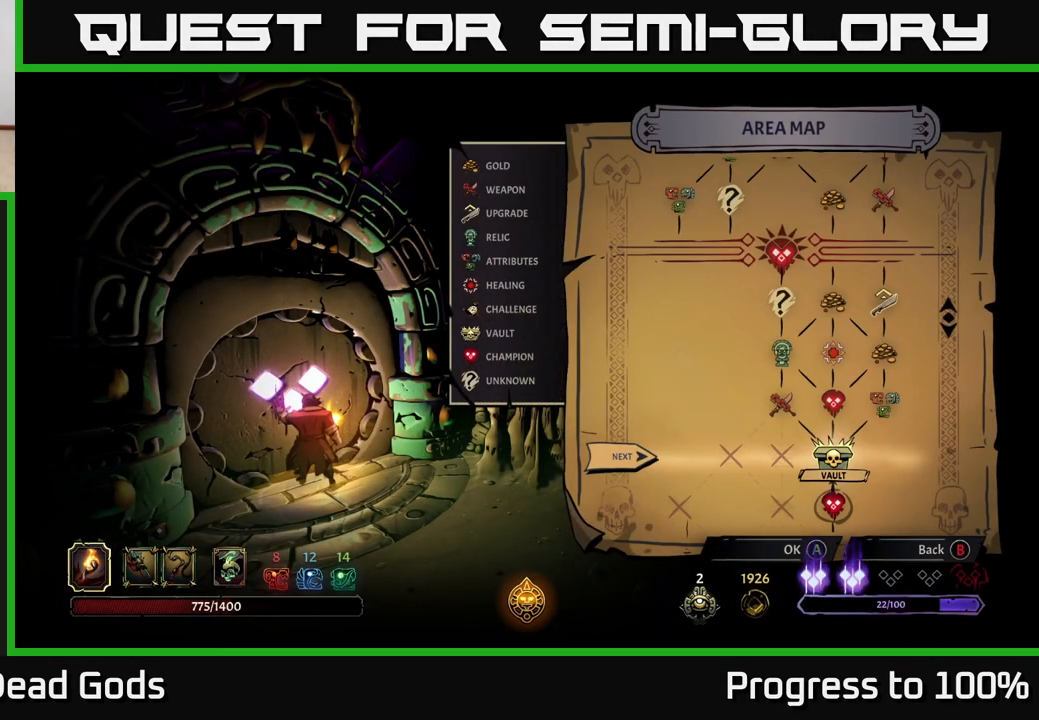
{"buttons": [], "left_stick": "center", "right_stick": "center", "events": [[117, "A", "down"], [217, "A", "up"]]}
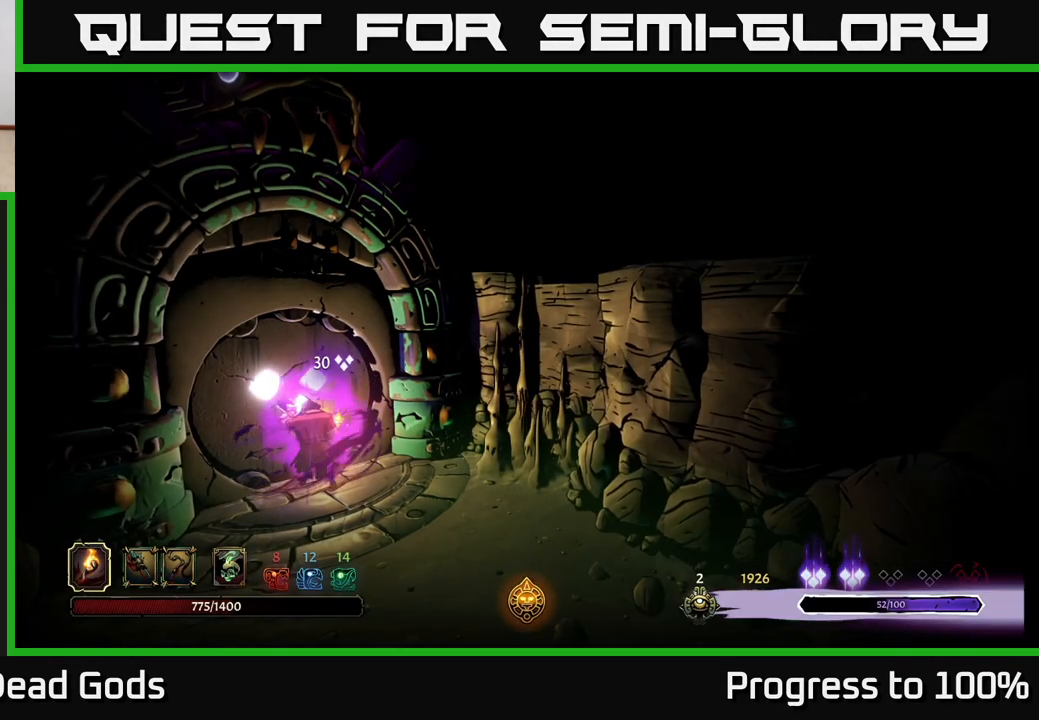
{"buttons": [], "left_stick": "center", "right_stick": "center", "events": []}
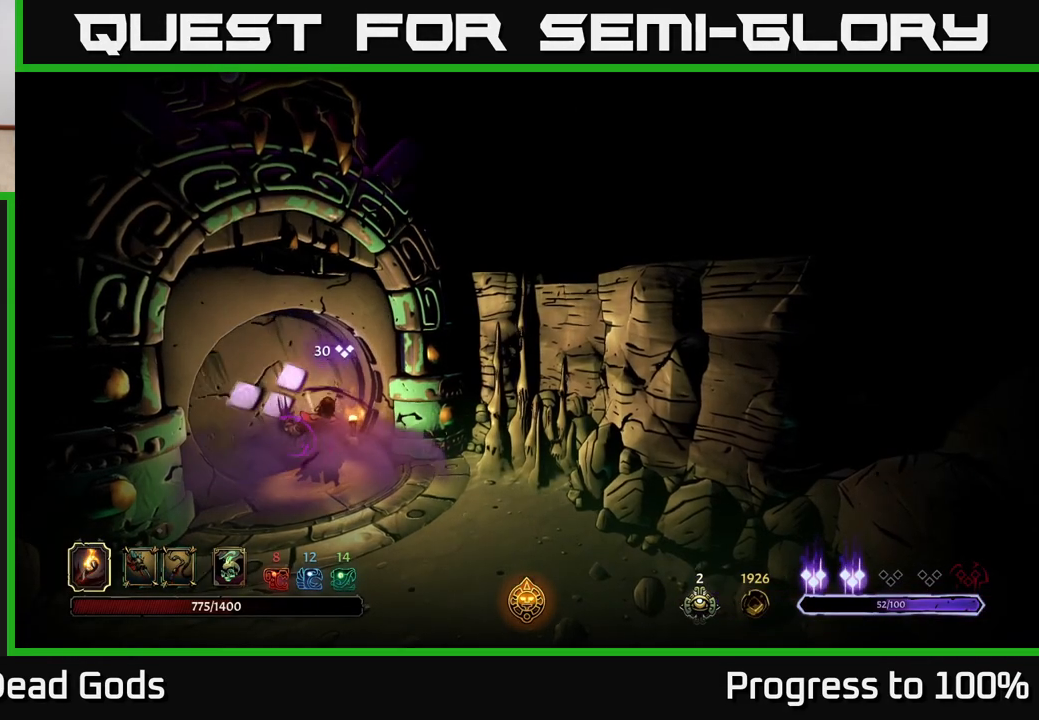
{"buttons": [], "left_stick": "center", "right_stick": "center", "events": []}
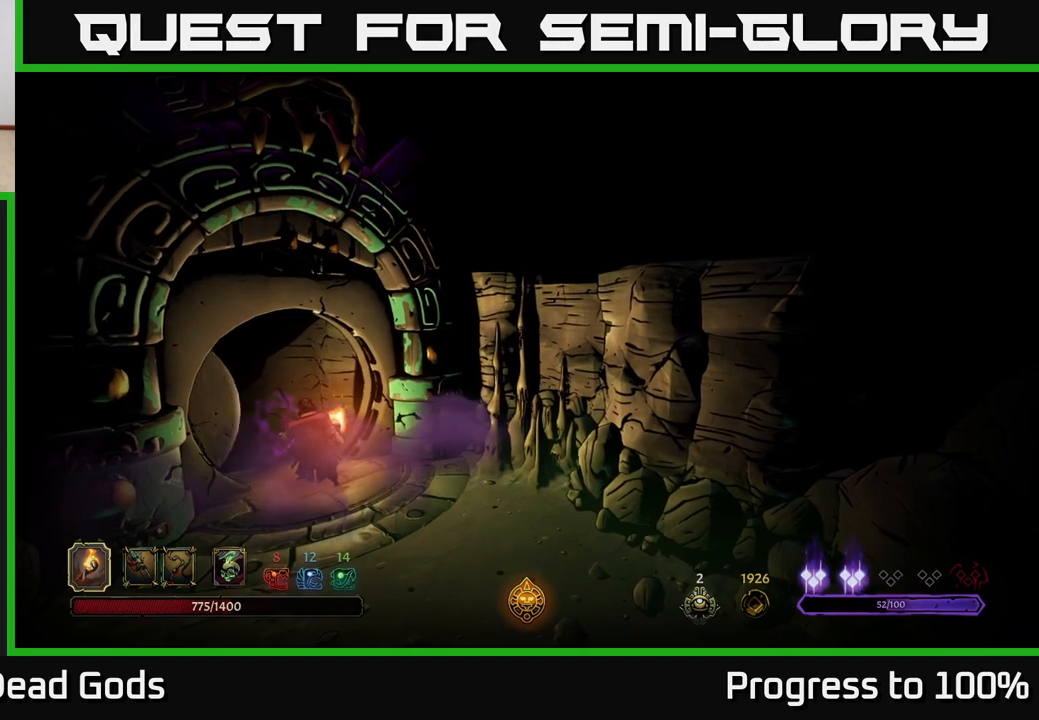
{"buttons": [], "left_stick": "center", "right_stick": "center", "events": []}
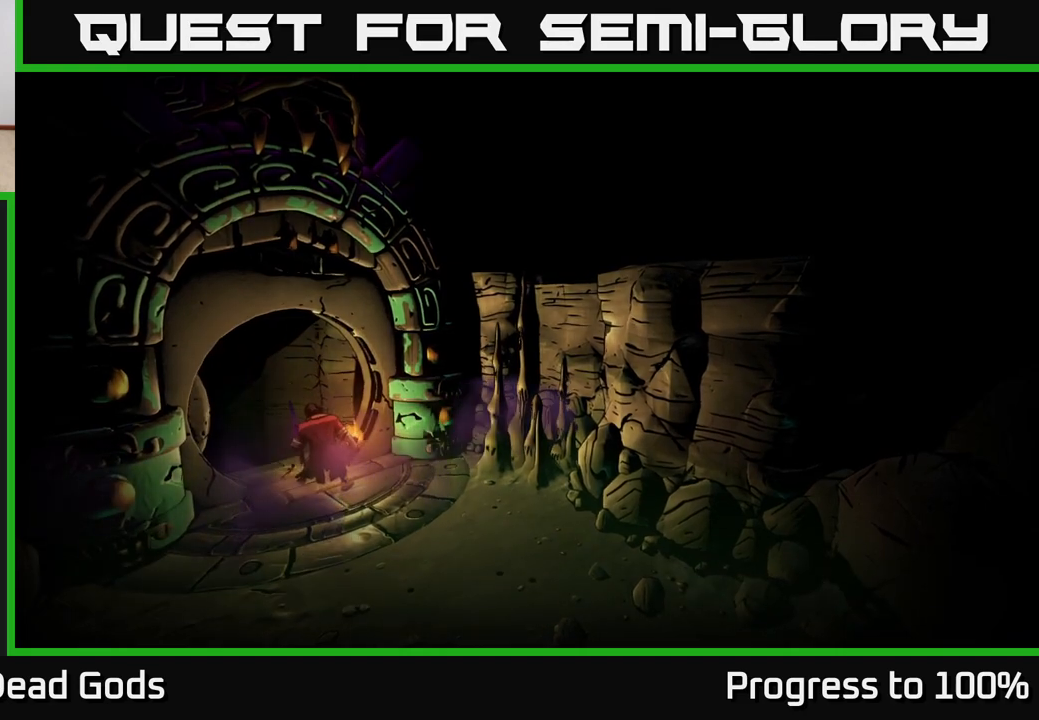
{"buttons": [], "left_stick": "center", "right_stick": "center", "events": []}
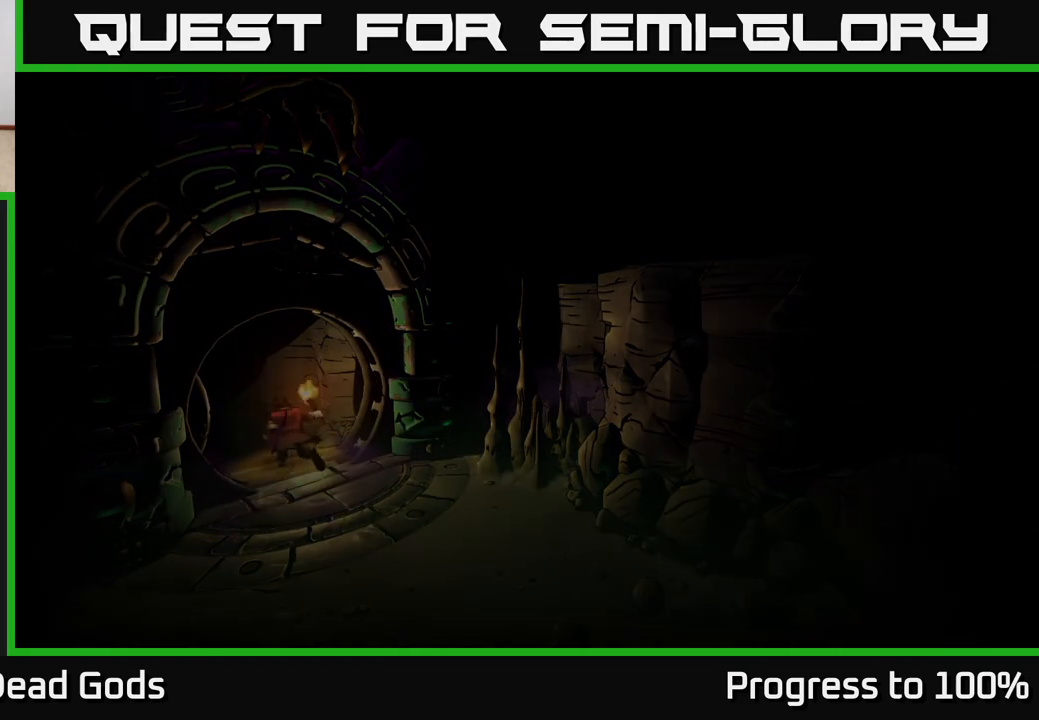
{"buttons": [], "left_stick": "center", "right_stick": "center", "events": []}
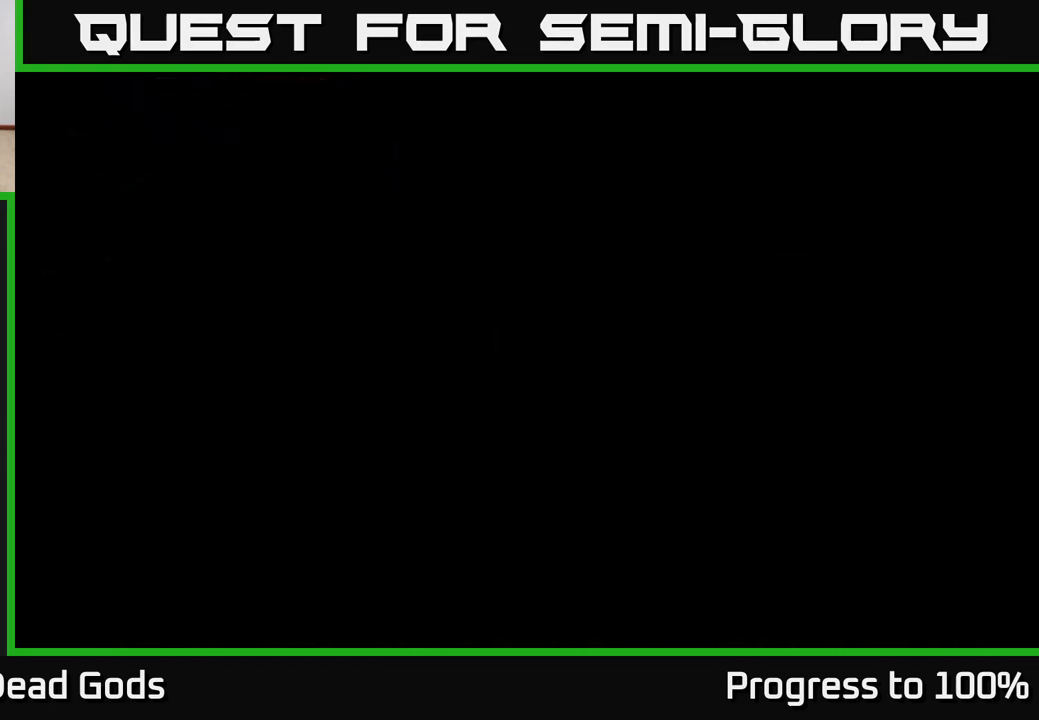
{"buttons": [], "left_stick": "center", "right_stick": "center", "events": []}
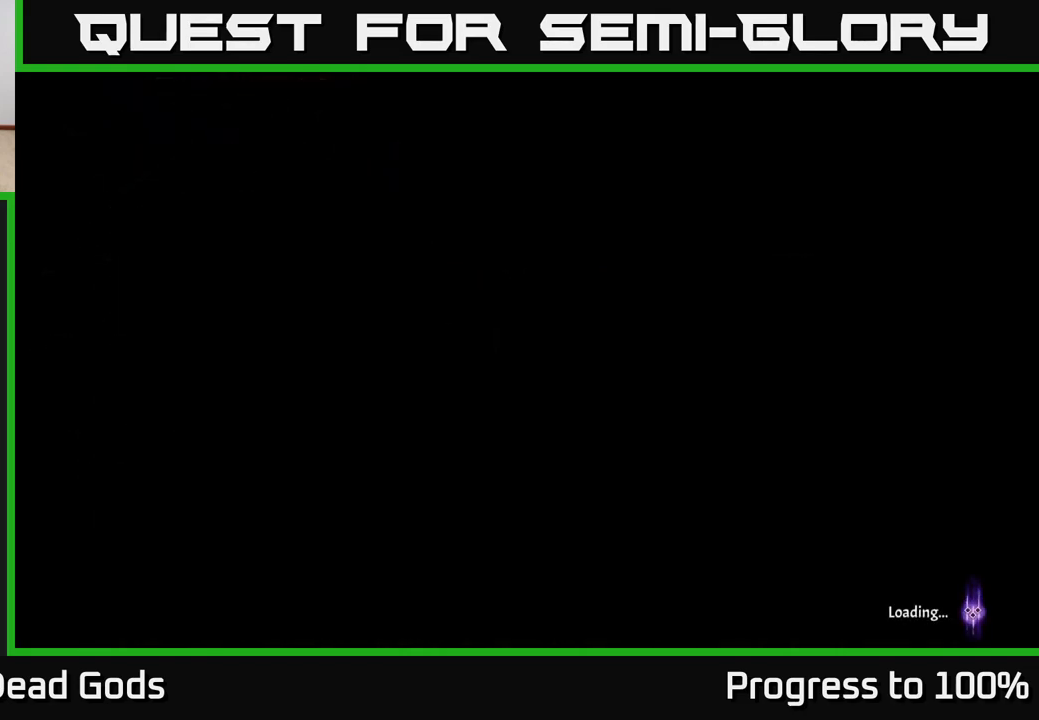
{"buttons": [], "left_stick": "center", "right_stick": "center", "events": []}
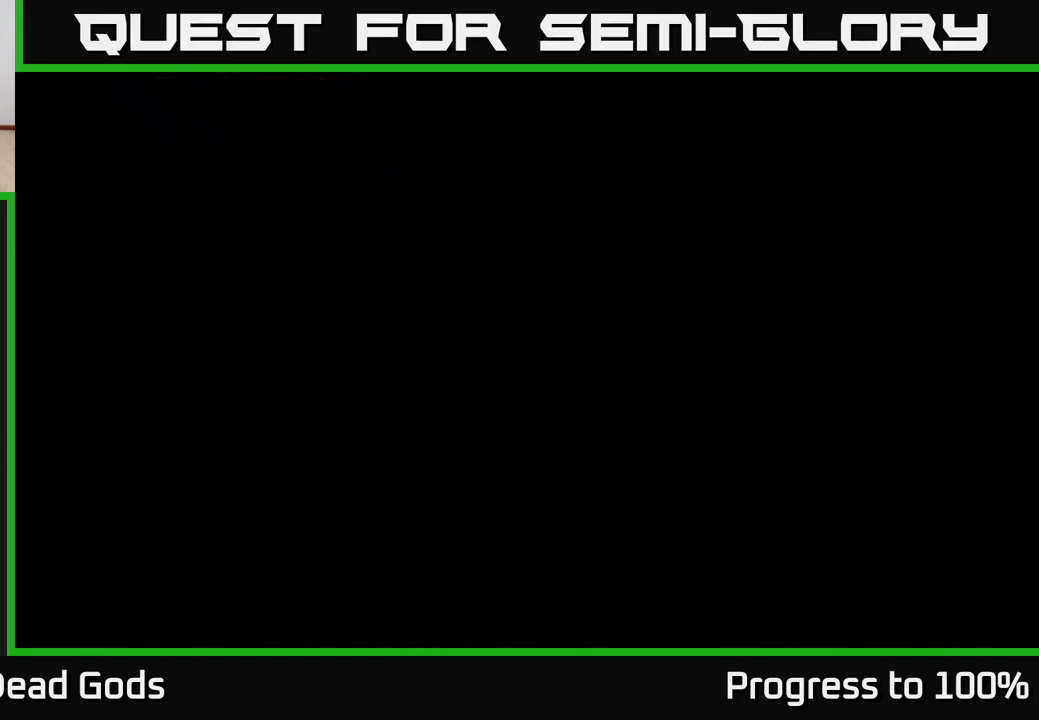
{"buttons": [], "left_stick": "up-right", "right_stick": "center", "events": [[200, "left_stick", "up-right"]]}
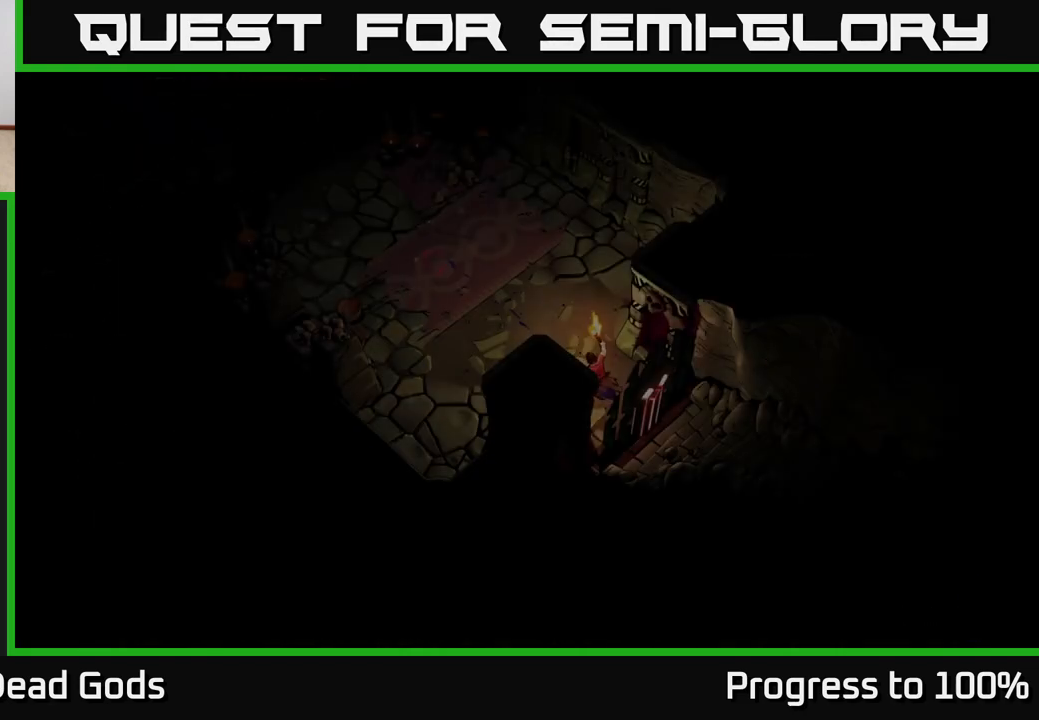
{"buttons": [], "left_stick": "up-left", "right_stick": "center", "events": [[17, "left_stick", "center"], [317, "left_stick", "up-right"], [500, "left_stick", "up-left"]]}
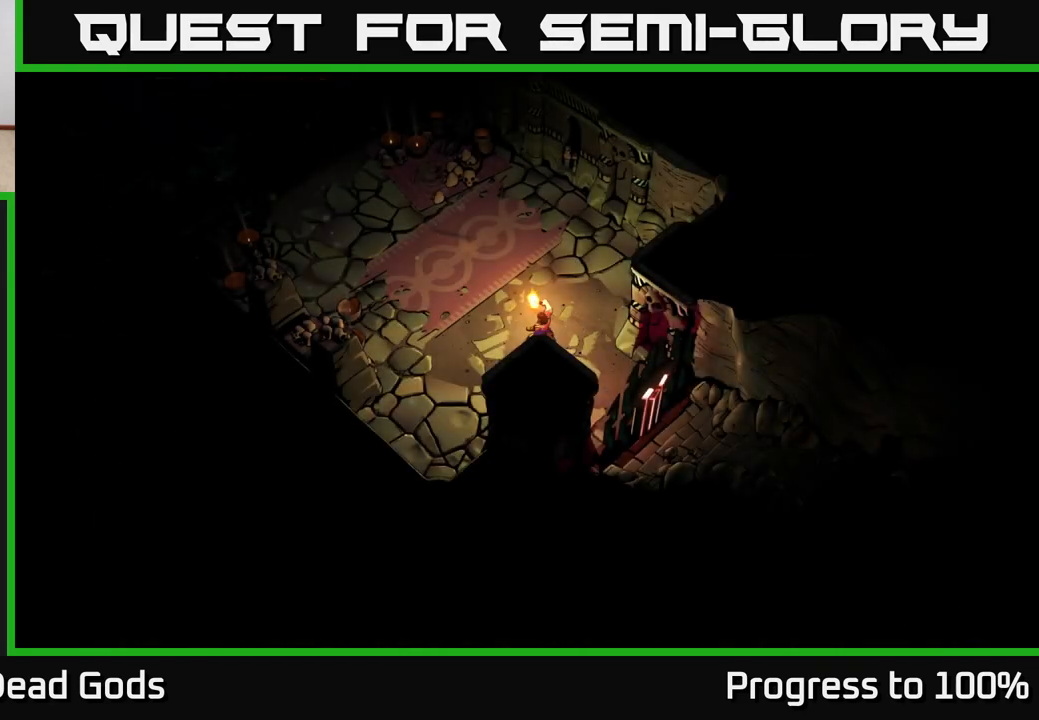
{"buttons": [], "left_stick": "up-left", "right_stick": "center", "events": []}
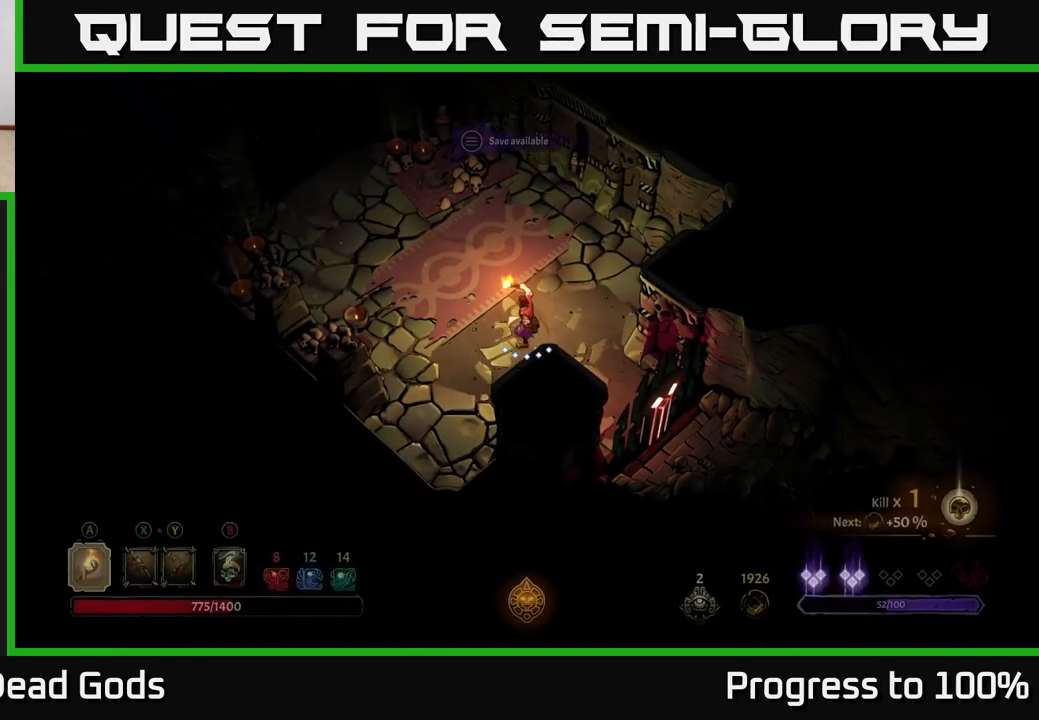
{"buttons": [], "left_stick": "up-left", "right_stick": "center", "events": []}
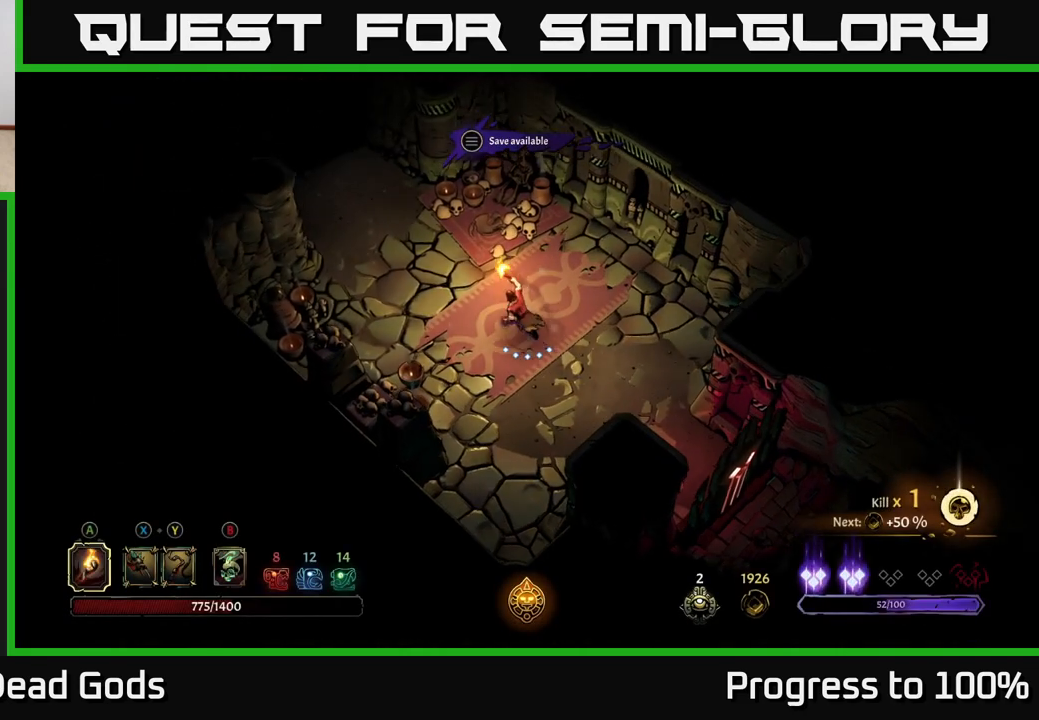
{"buttons": [], "left_stick": "up-left", "right_stick": "center", "events": []}
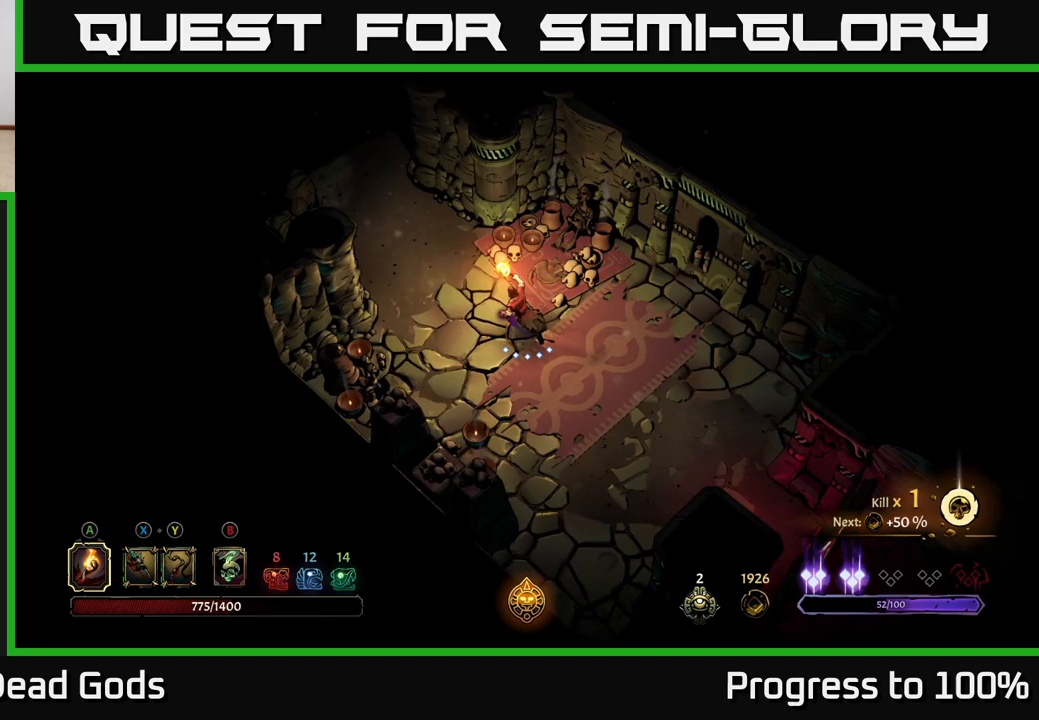
{"buttons": [], "left_stick": "up-left", "right_stick": "center", "events": []}
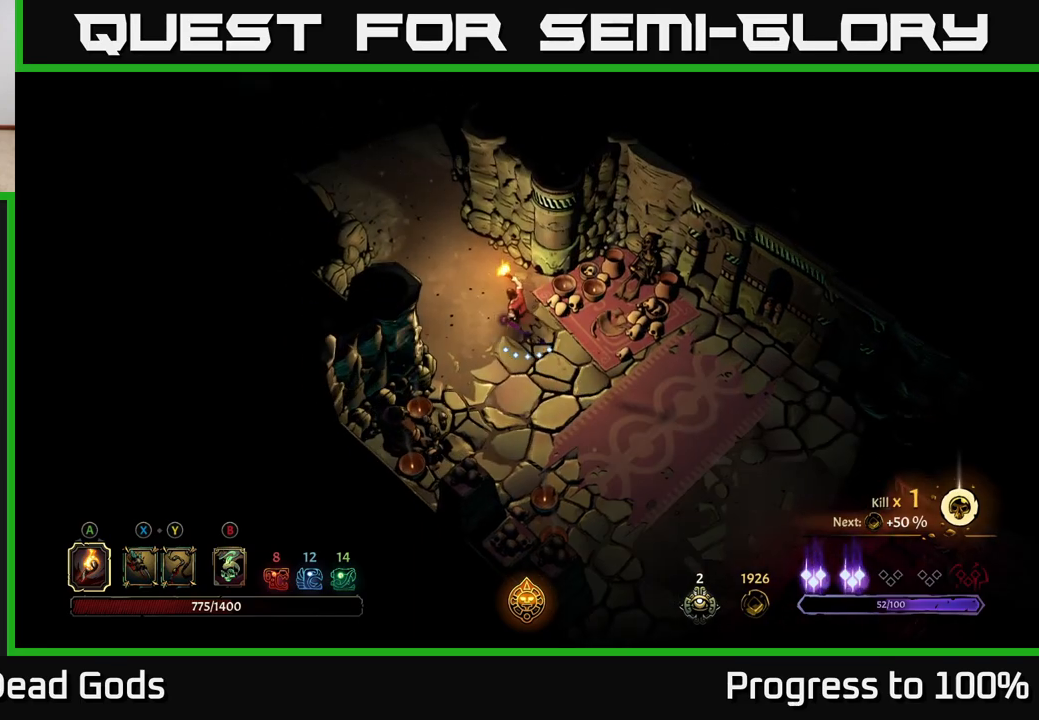
{"buttons": [], "left_stick": "up-left", "right_stick": "center", "events": []}
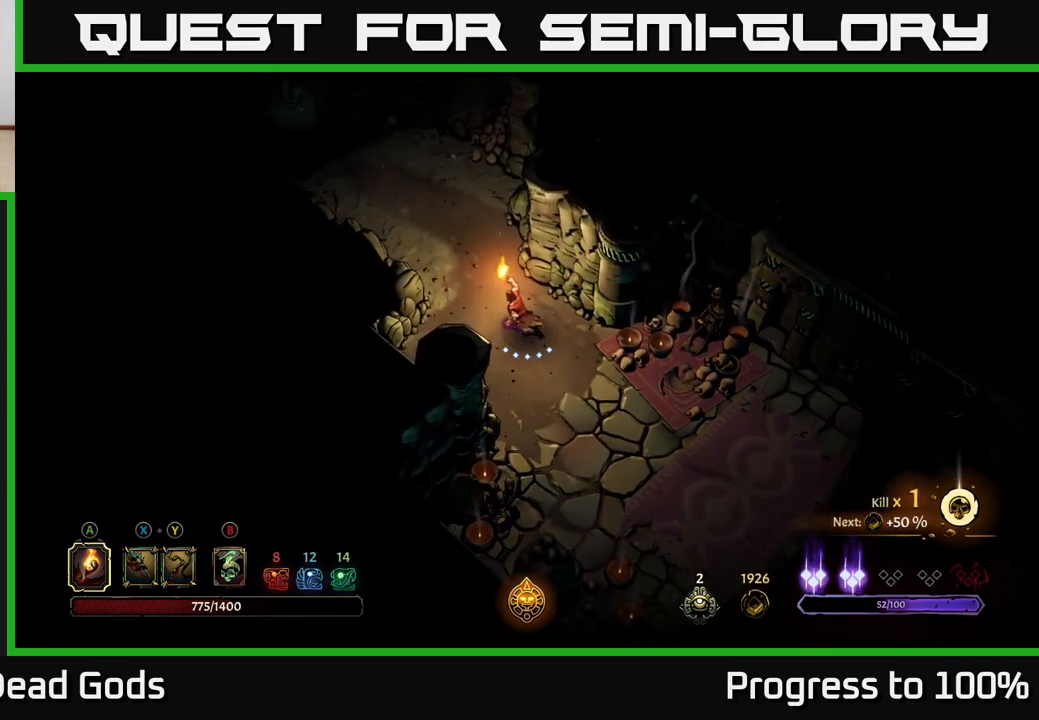
{"buttons": [], "left_stick": "up-left", "right_stick": "center", "events": []}
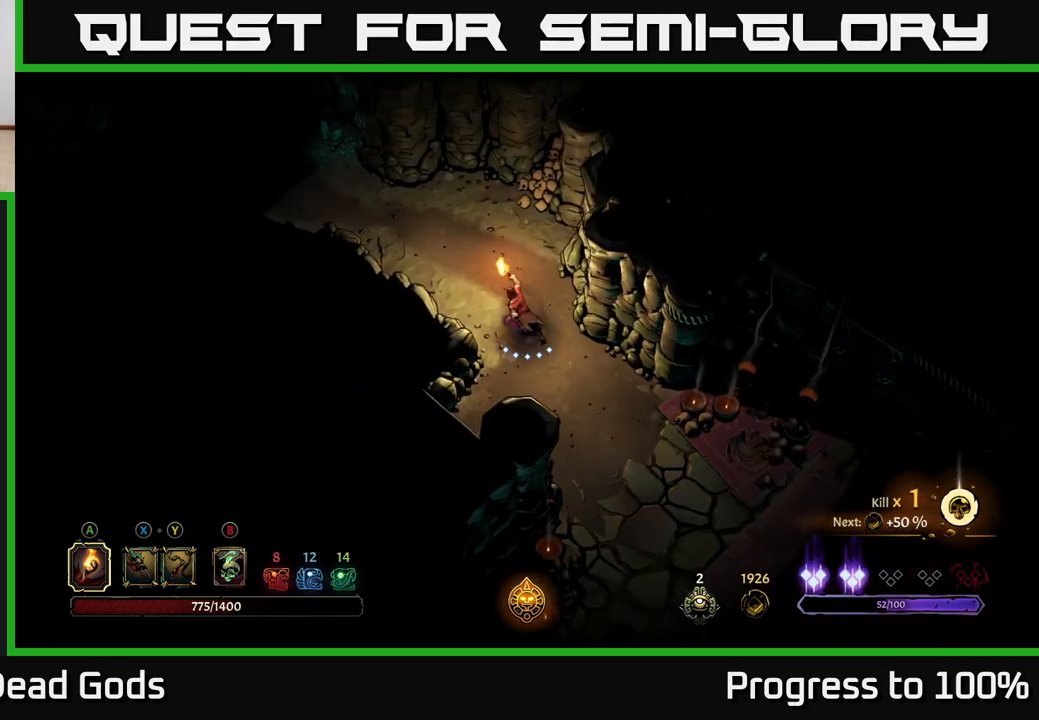
{"buttons": [], "left_stick": "up-left", "right_stick": "center", "events": []}
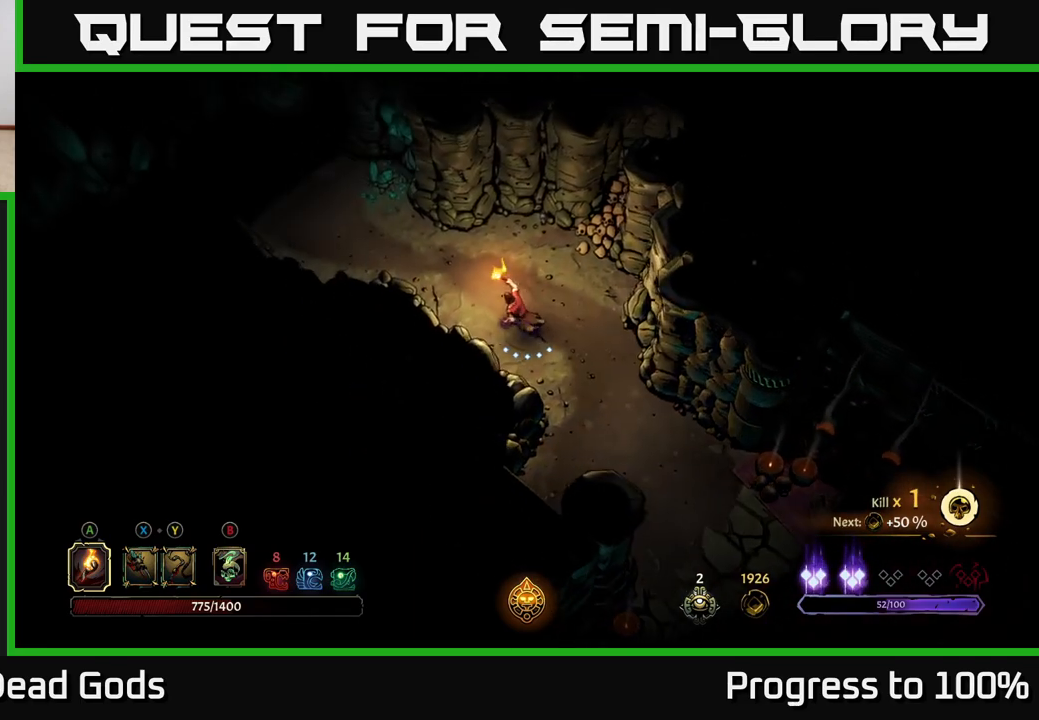
{"buttons": [], "left_stick": "up-left", "right_stick": "center", "events": []}
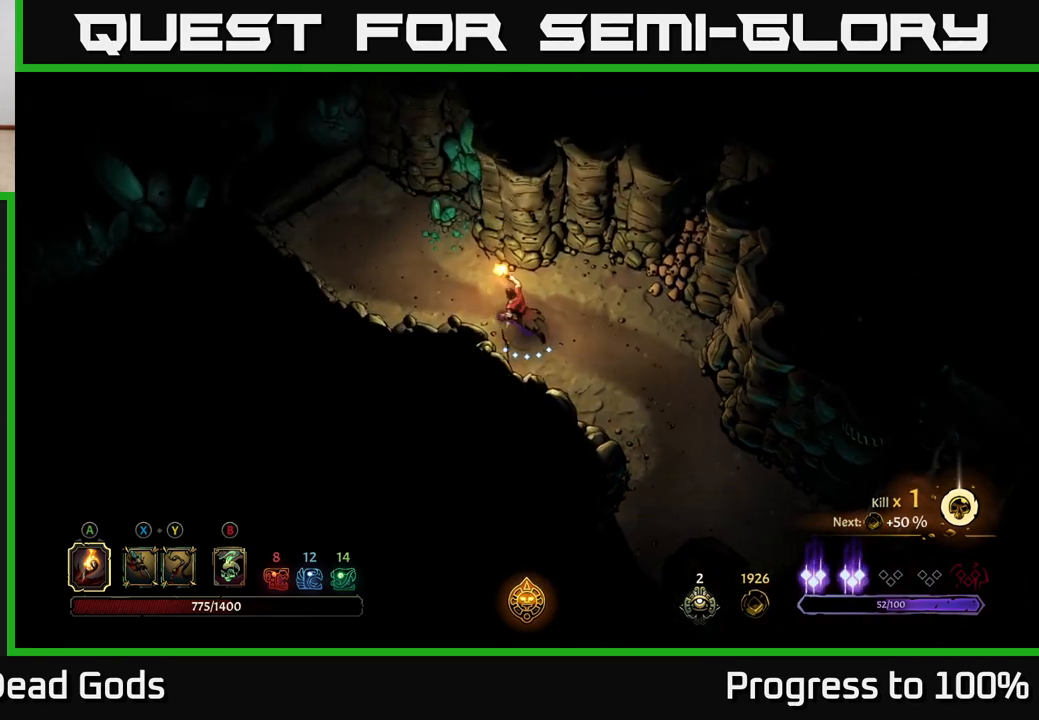
{"buttons": [], "left_stick": "up-left", "right_stick": "center", "events": []}
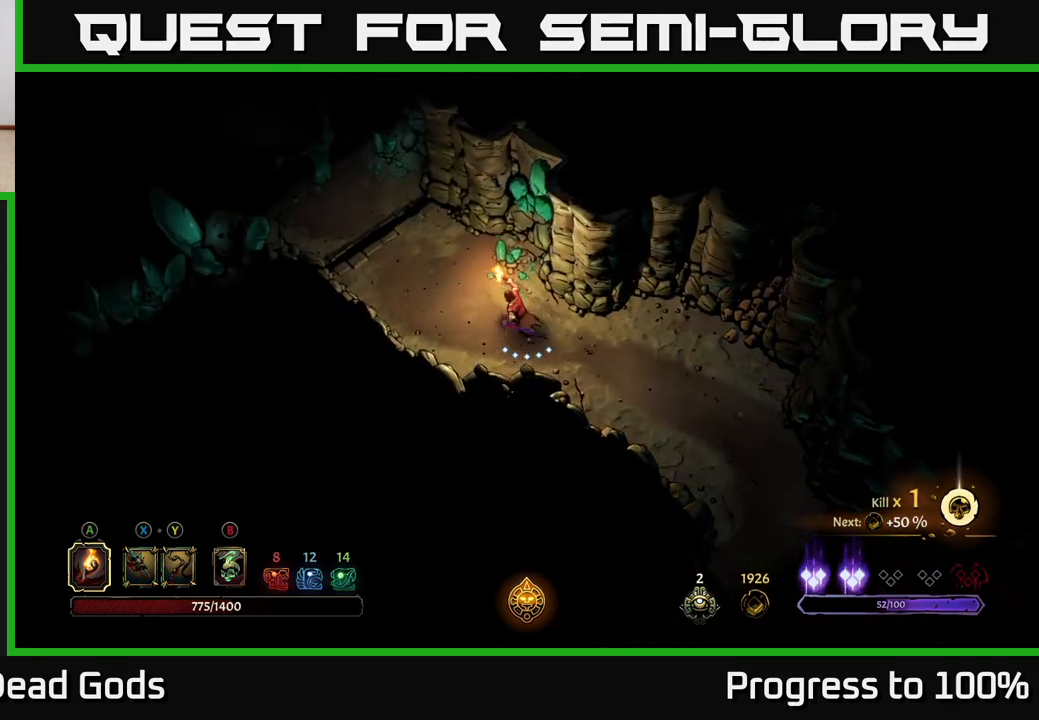
{"buttons": [], "left_stick": "up-left", "right_stick": "center", "events": []}
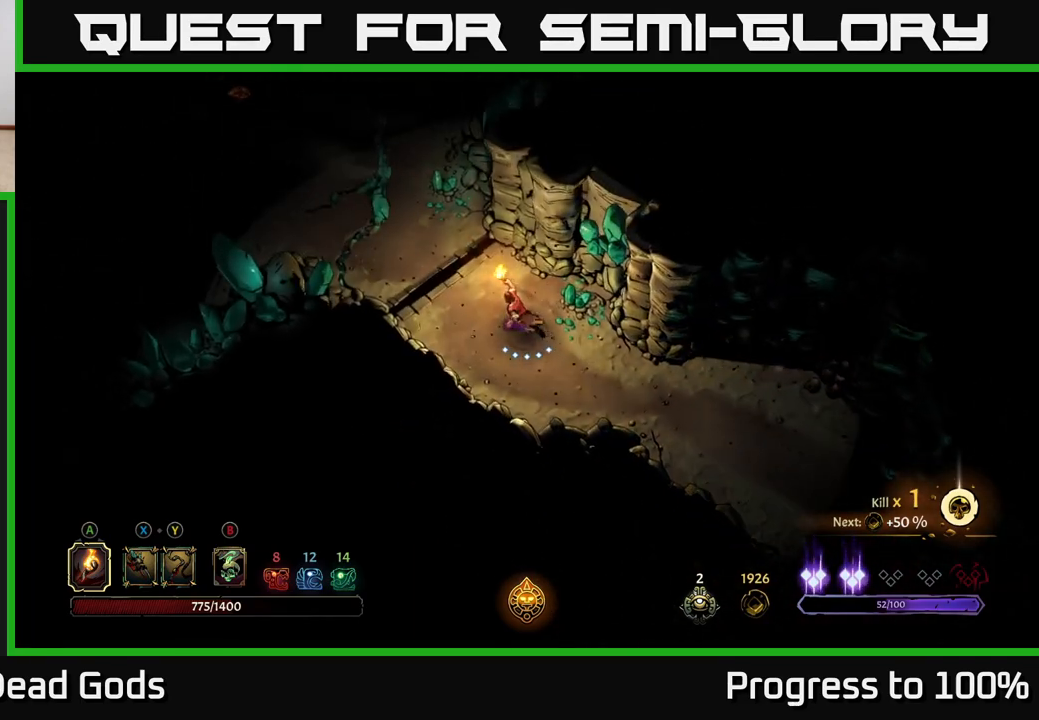
{"buttons": [], "left_stick": "up-left", "right_stick": "center", "events": []}
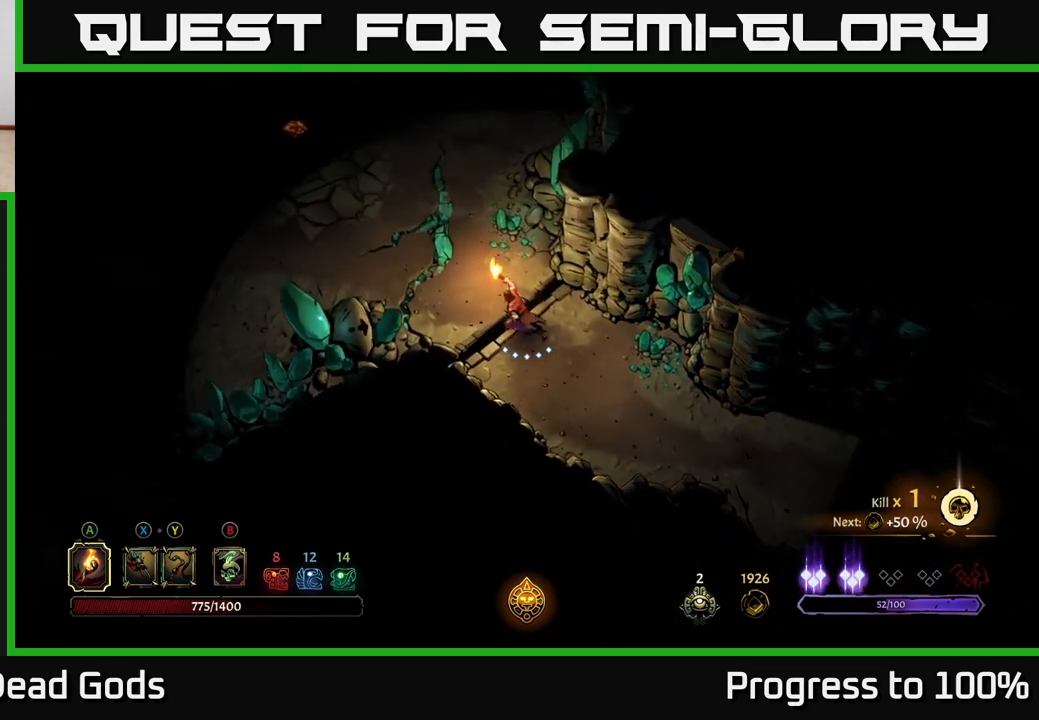
{"buttons": [], "left_stick": "up-left", "right_stick": "center", "events": []}
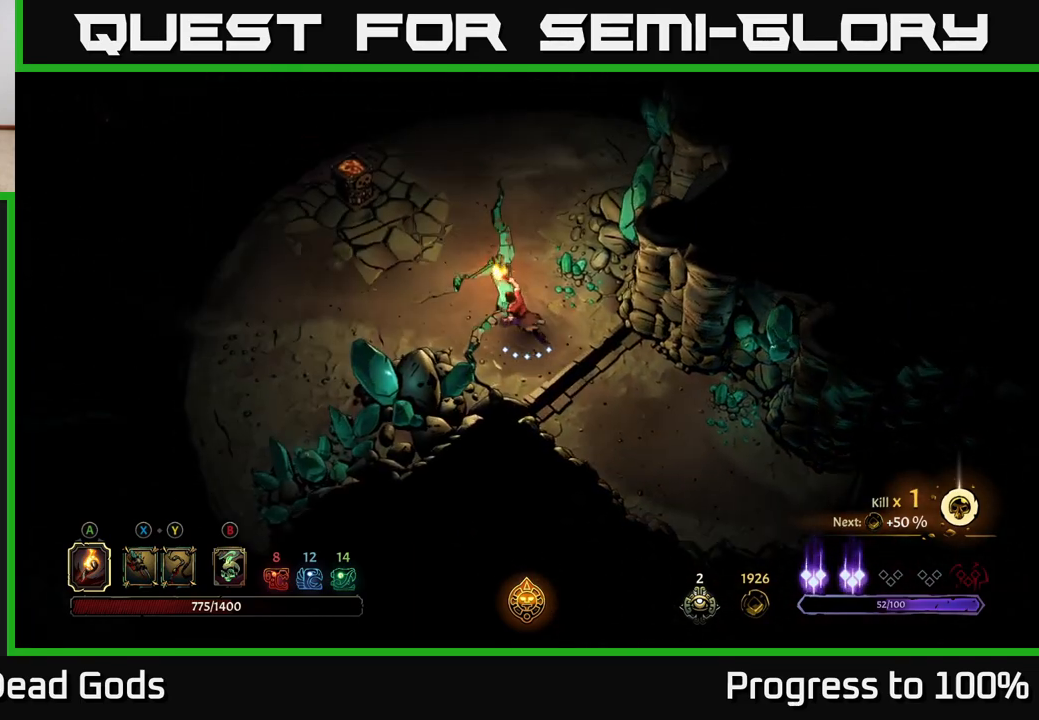
{"buttons": [], "left_stick": "up-left", "right_stick": "center", "events": []}
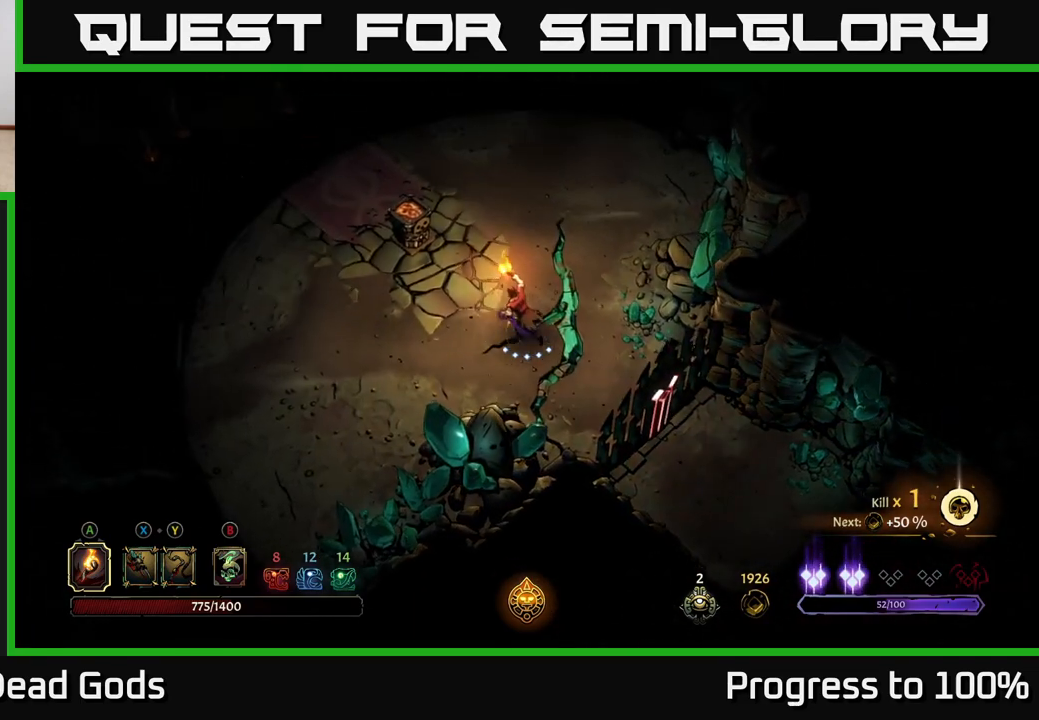
{"buttons": [], "left_stick": "center", "right_stick": "center", "events": [[217, "A", "down"], [317, "A", "up"], [450, "left_stick", "center"]]}
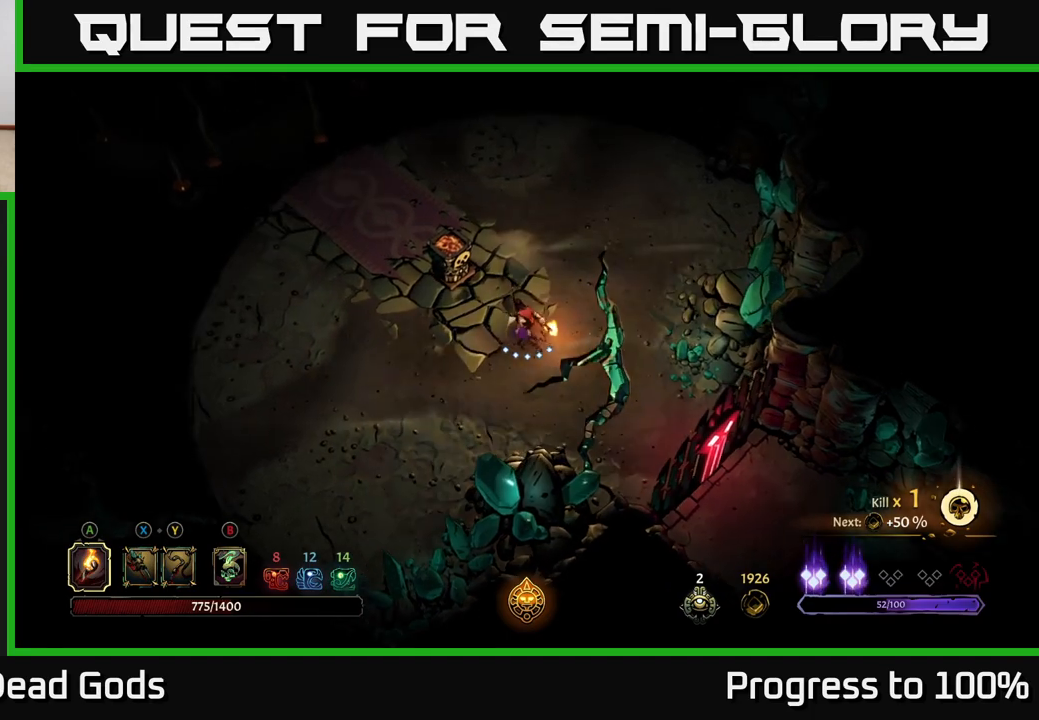
{"buttons": [], "left_stick": "left", "right_stick": "center", "events": [[183, "left_stick", "left"]]}